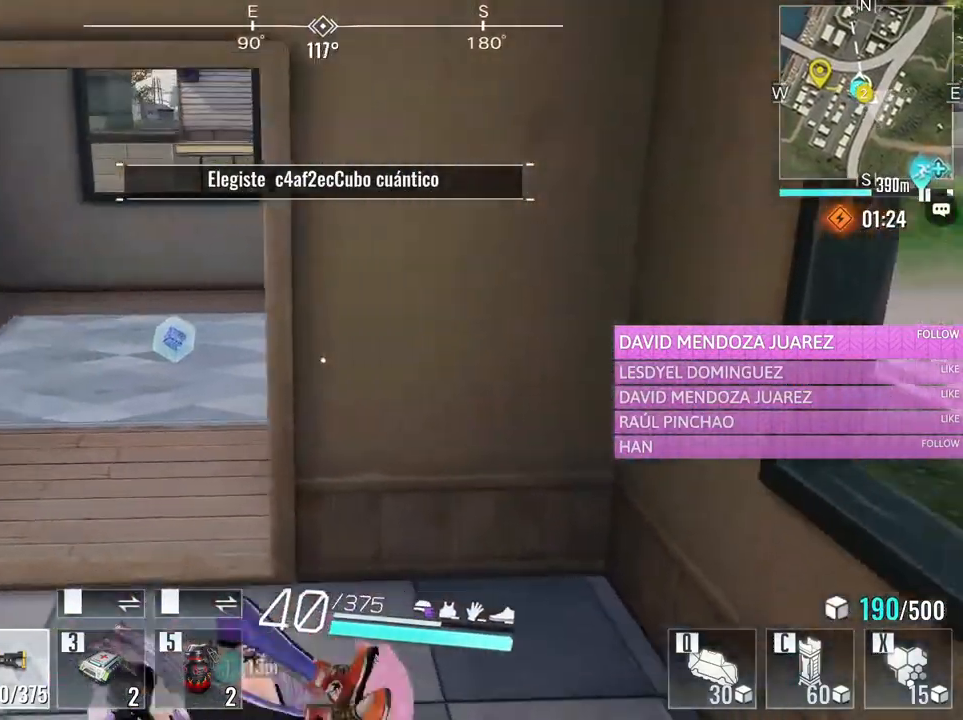
Gameplay with keyboard and mouse; each line is a JSON object with the keys and mouse buttons held at the frame after it. "events" lists presses ("down") and releases ("up") of "1", "2", "3", "4", "5", "a", "alt", "c", "caps_lock", "ctrl", "d", "e", "f", "g", "q", "r", "s", "shift", "space", "t", "tab", "v", "w", "x", "z", "mouse_left", "mouse_wheel" and "mouse_right" between this image and that frame as [ms after this image, input, new state], when the widget could be followed in between. "mouse_left", "mouse_wheel", "mouse_right" = the "left", "wheel", "right" buttons of the "mouse" list. No other keys are recorded. "wheel" means that the mouse wheel is clicked or scrolled. Not read: mouse_move.
{"keys": ["a", "w"], "mouse": [], "events": []}
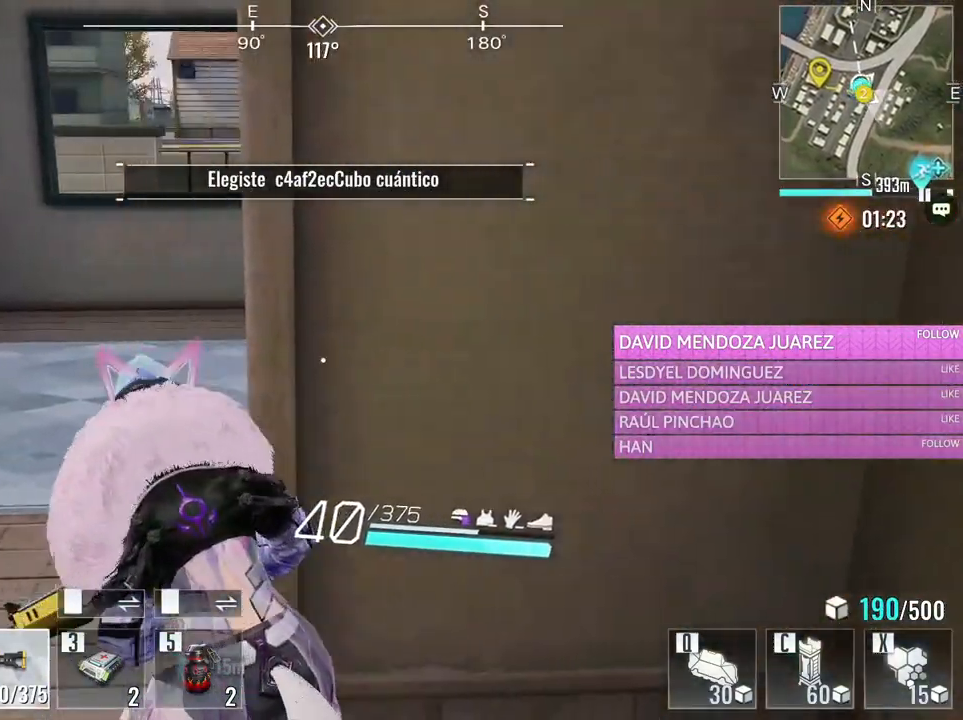
{"keys": ["w"], "mouse": [], "events": [[216, "a", "up"]]}
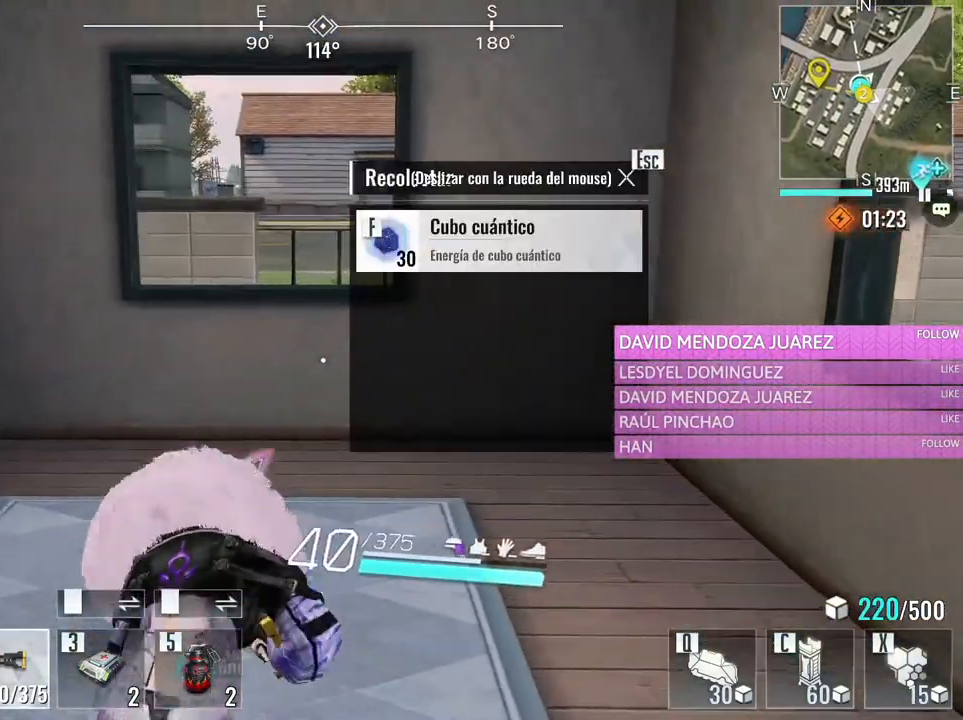
{"keys": ["w"], "mouse": [], "events": [[16, "f", "down"], [150, "f", "up"], [250, "f", "down"], [383, "f", "up"]]}
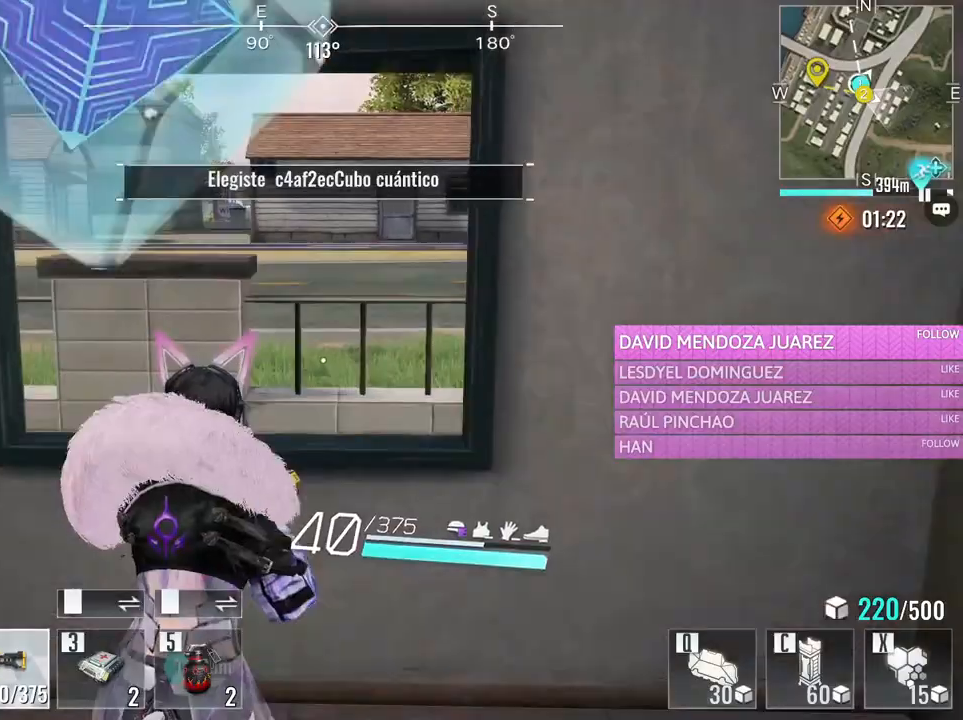
{"keys": ["d", "w"], "mouse": [], "events": [[16, "space", "down"], [116, "space", "up"], [250, "d", "down"]]}
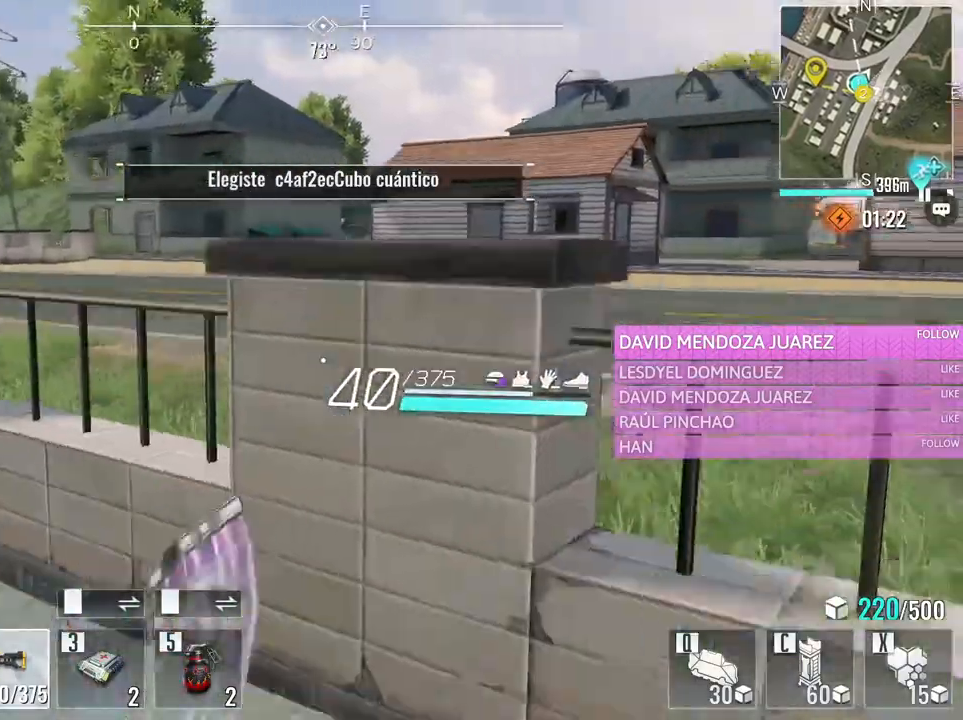
{"keys": ["d", "space", "w"], "mouse": [], "events": [[366, "space", "down"]]}
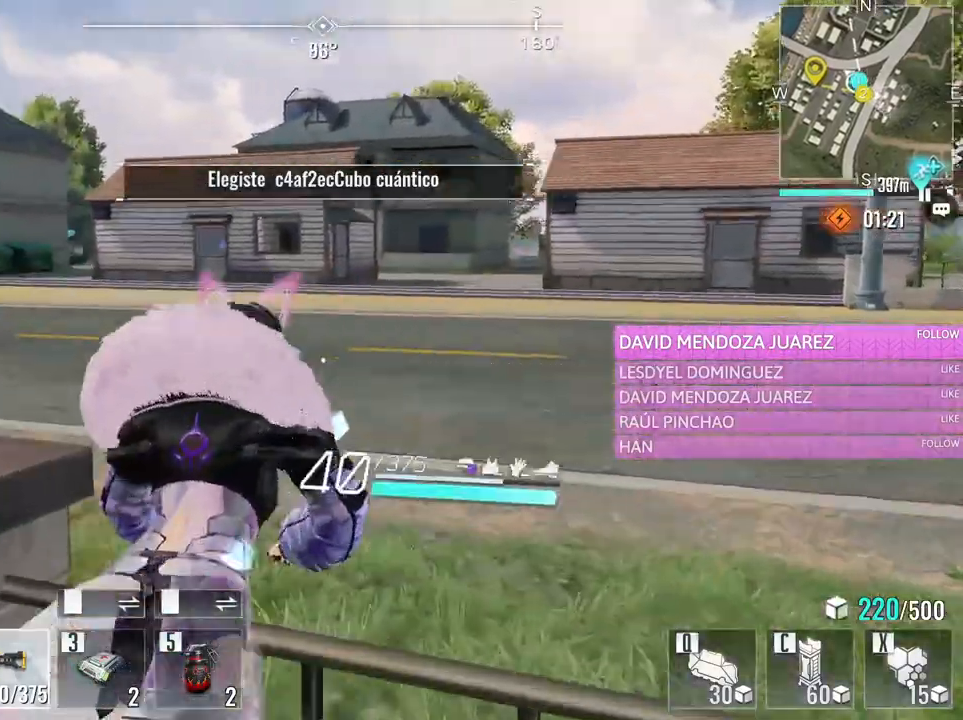
{"keys": ["d", "w"], "mouse": [], "events": [[50, "space", "up"]]}
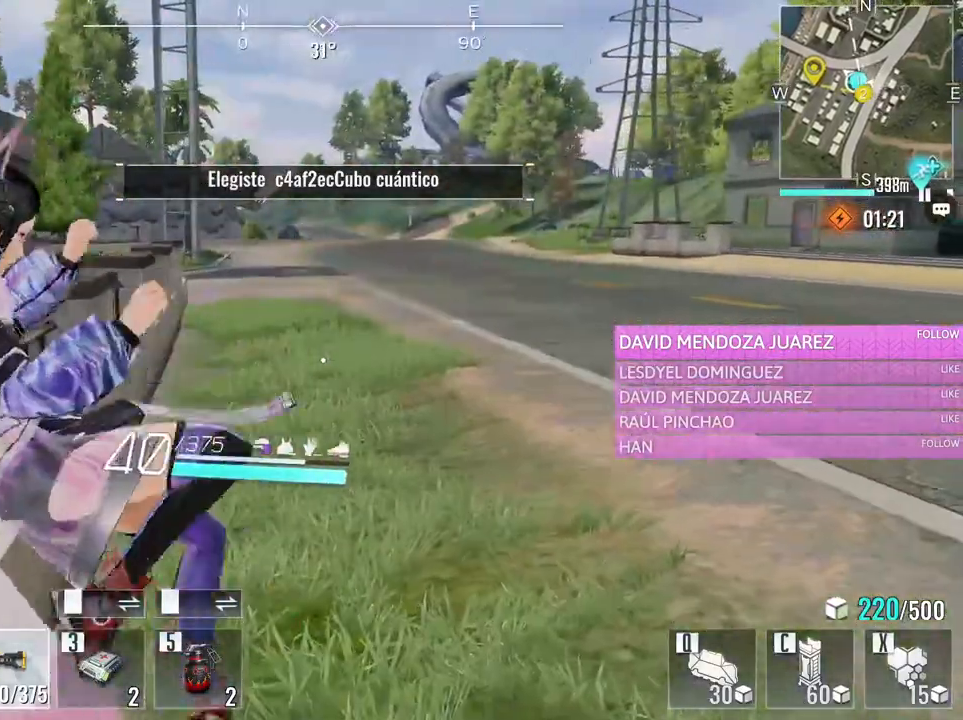
{"keys": ["w"], "mouse": [], "events": [[400, "d", "up"]]}
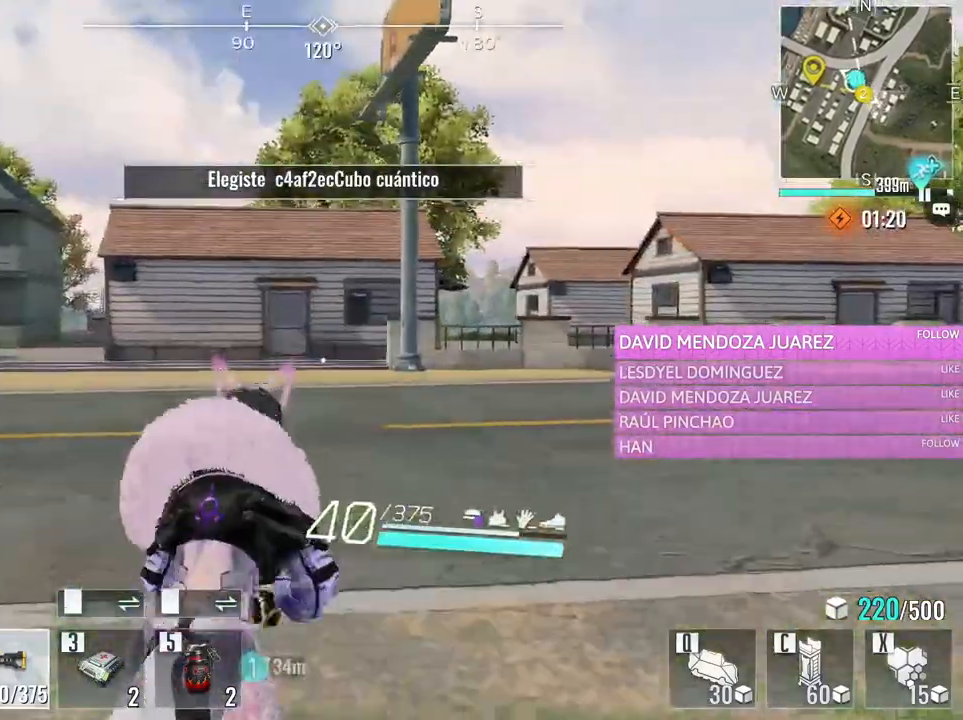
{"keys": ["d", "w"], "mouse": [], "events": [[33, "e", "down"], [216, "e", "up"], [500, "d", "down"]]}
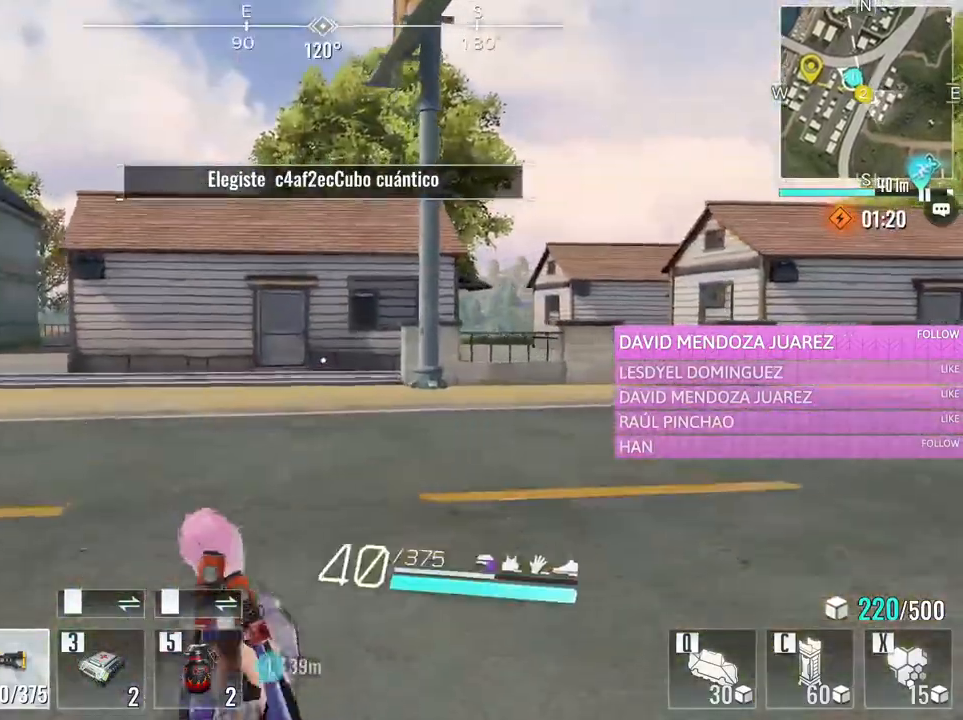
{"keys": ["e", "w"], "mouse": [], "events": [[233, "d", "up"], [383, "e", "down"]]}
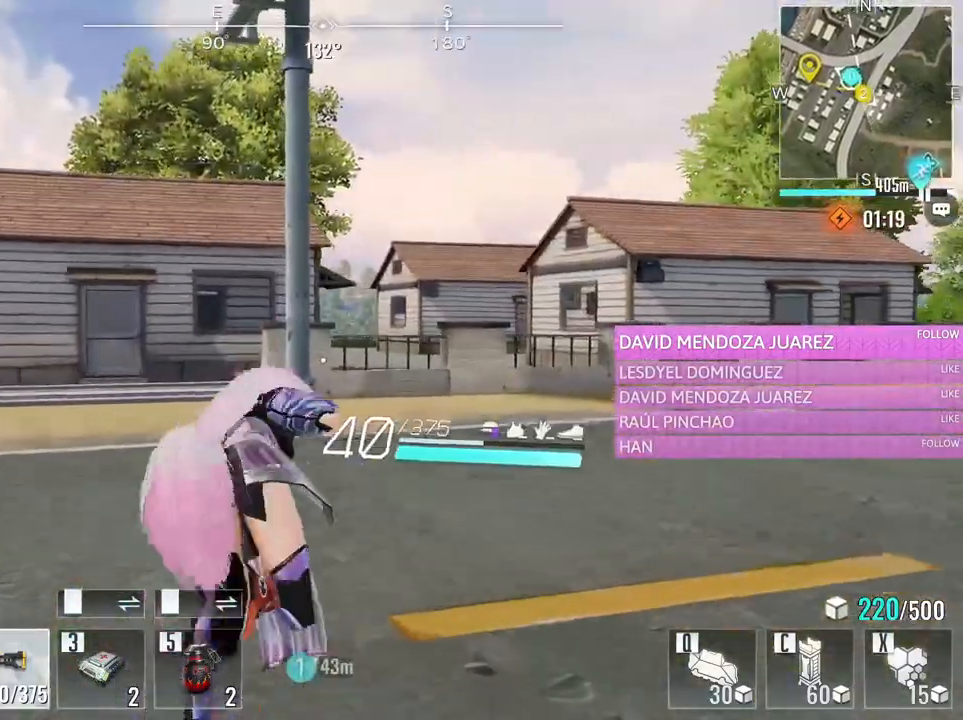
{"keys": ["a", "w"], "mouse": [], "events": [[66, "e", "up"], [400, "a", "down"]]}
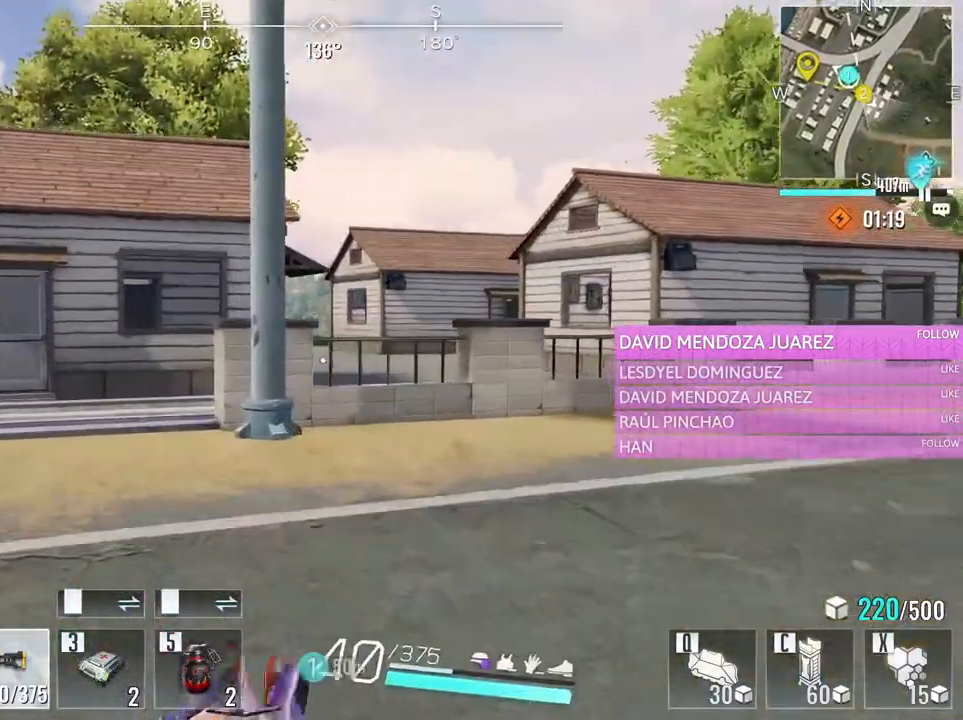
{"keys": ["a", "w"], "mouse": [], "events": []}
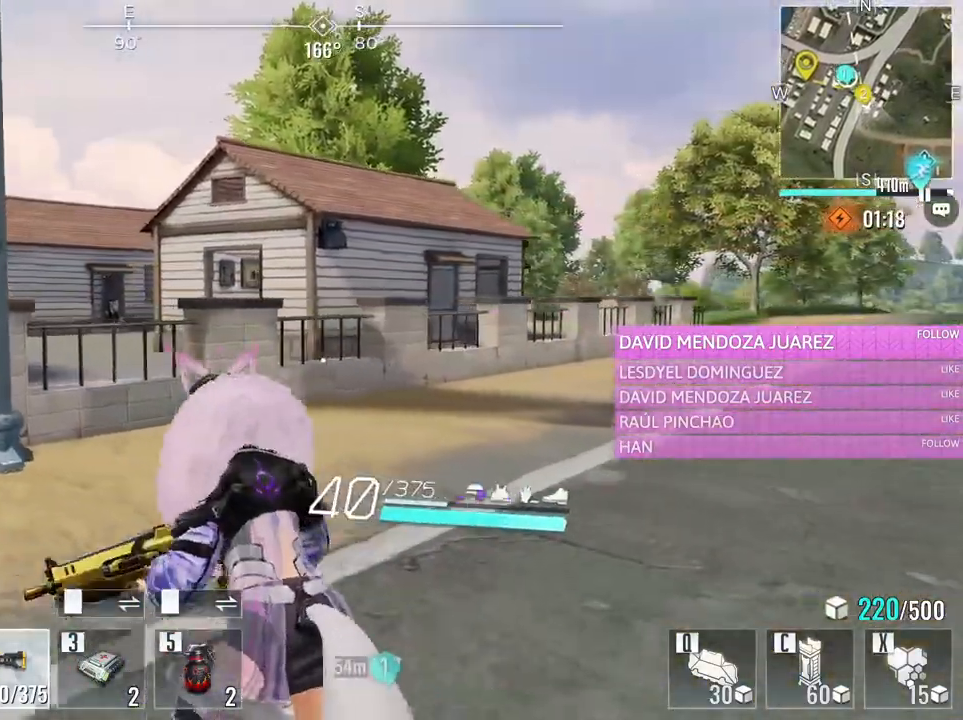
{"keys": ["a", "w"], "mouse": [], "events": [[233, "e", "down"], [433, "e", "up"]]}
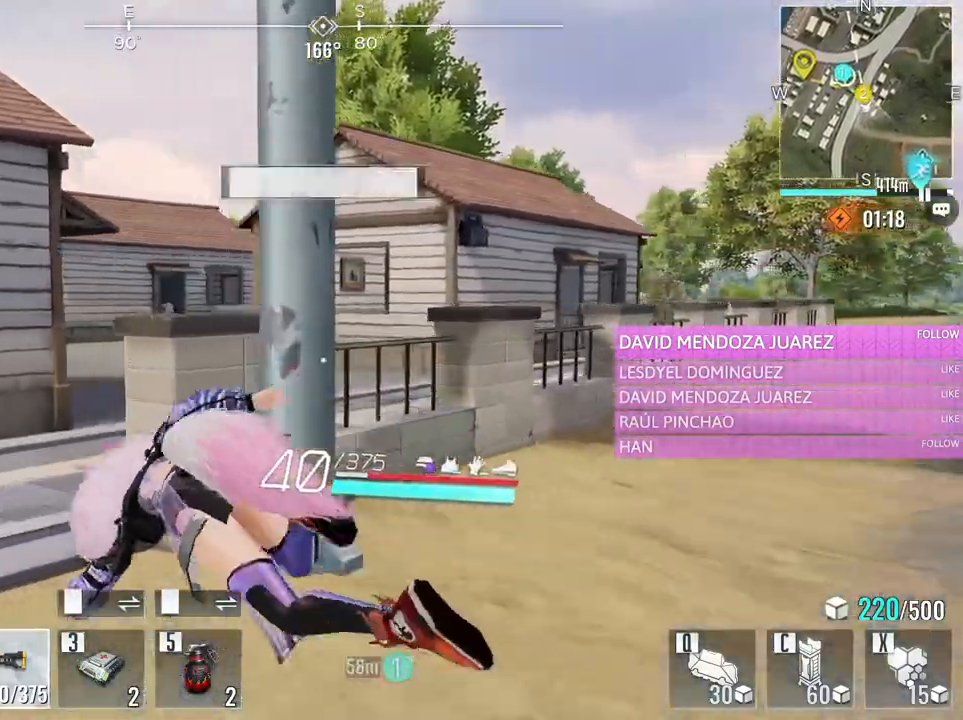
{"keys": ["d", "w"], "mouse": [], "events": [[16, "a", "up"], [400, "d", "down"]]}
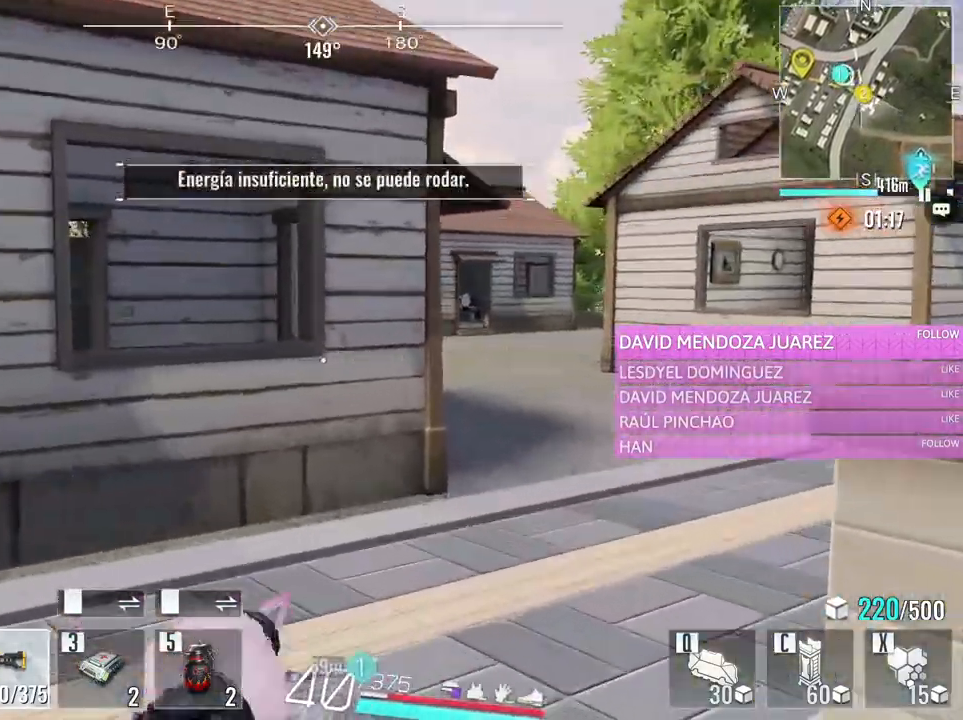
{"keys": ["space", "w"], "mouse": [], "events": [[183, "d", "up"], [500, "space", "down"]]}
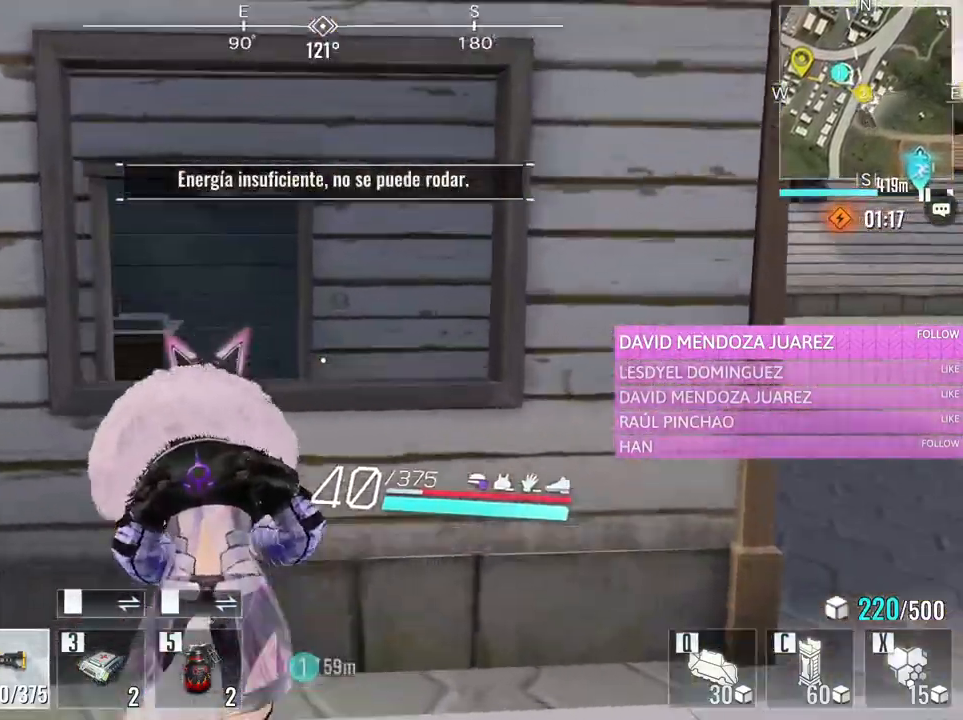
{"keys": ["w"], "mouse": [], "events": [[200, "space", "up"]]}
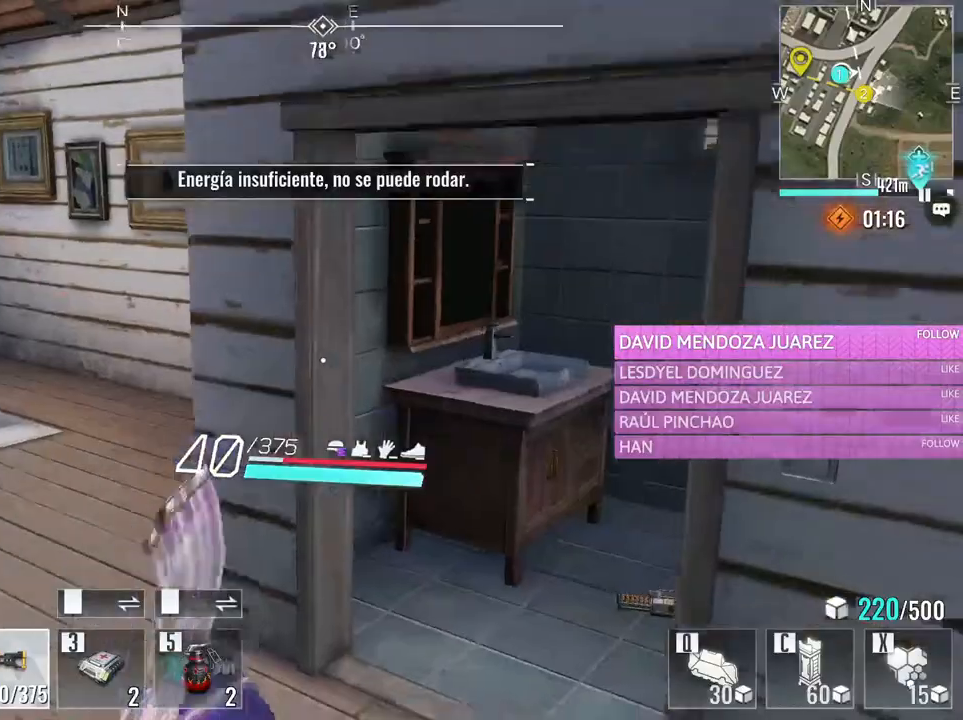
{"keys": ["a", "w"], "mouse": [], "events": [[266, "a", "down"]]}
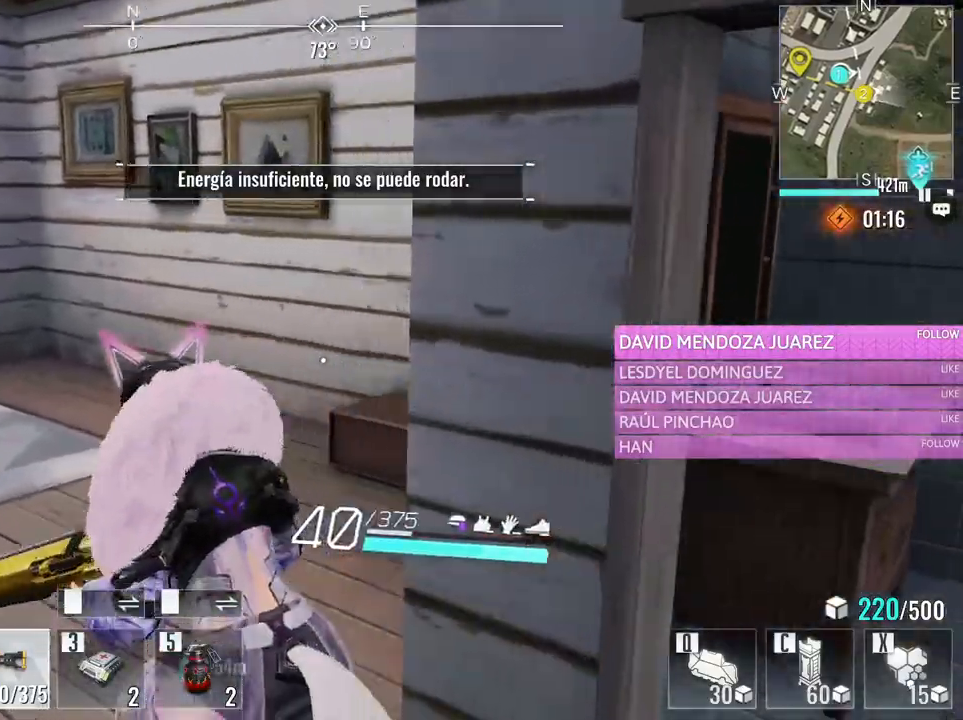
{"keys": ["w"], "mouse": [], "events": [[183, "a", "up"]]}
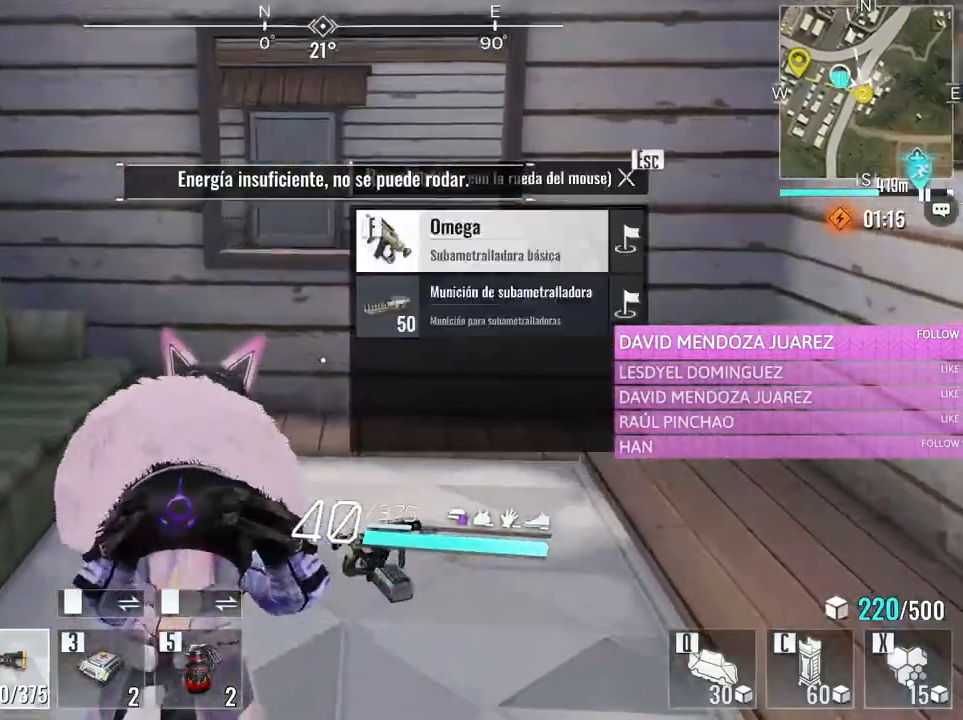
{"keys": ["w"], "mouse": [], "events": [[283, "space", "down"], [433, "space", "up"]]}
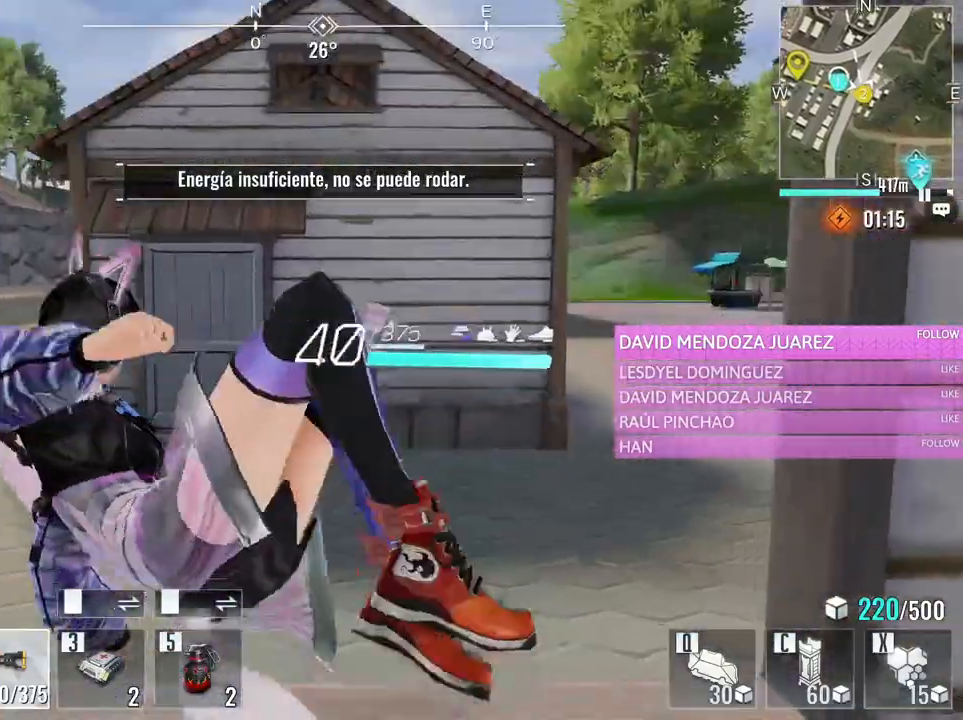
{"keys": ["d", "w"], "mouse": [], "events": [[216, "d", "down"]]}
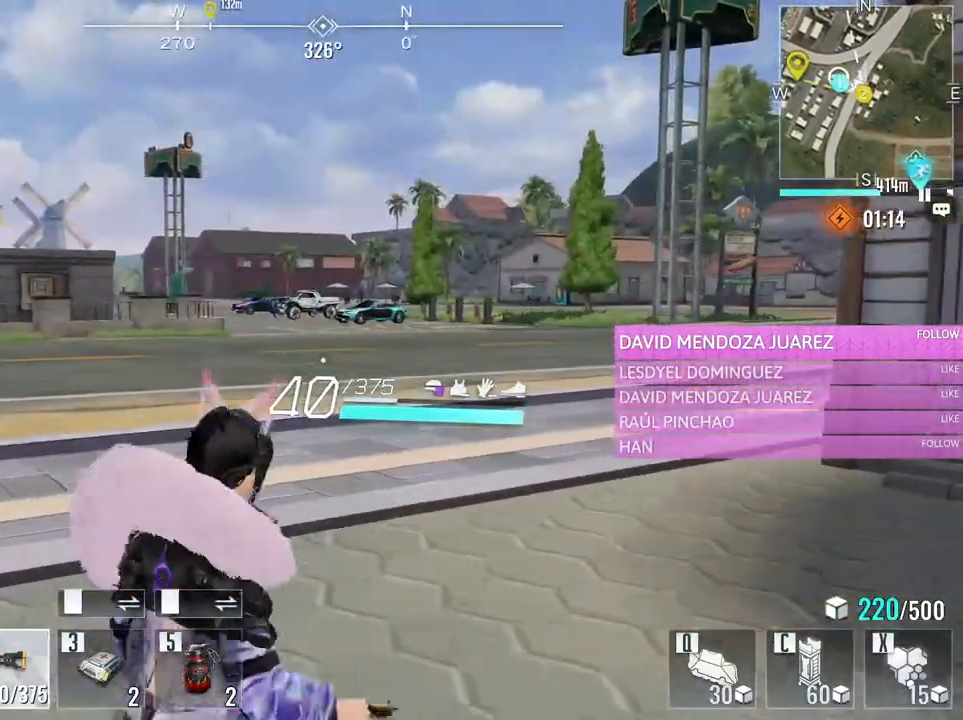
{"keys": ["d", "w"], "mouse": [], "events": []}
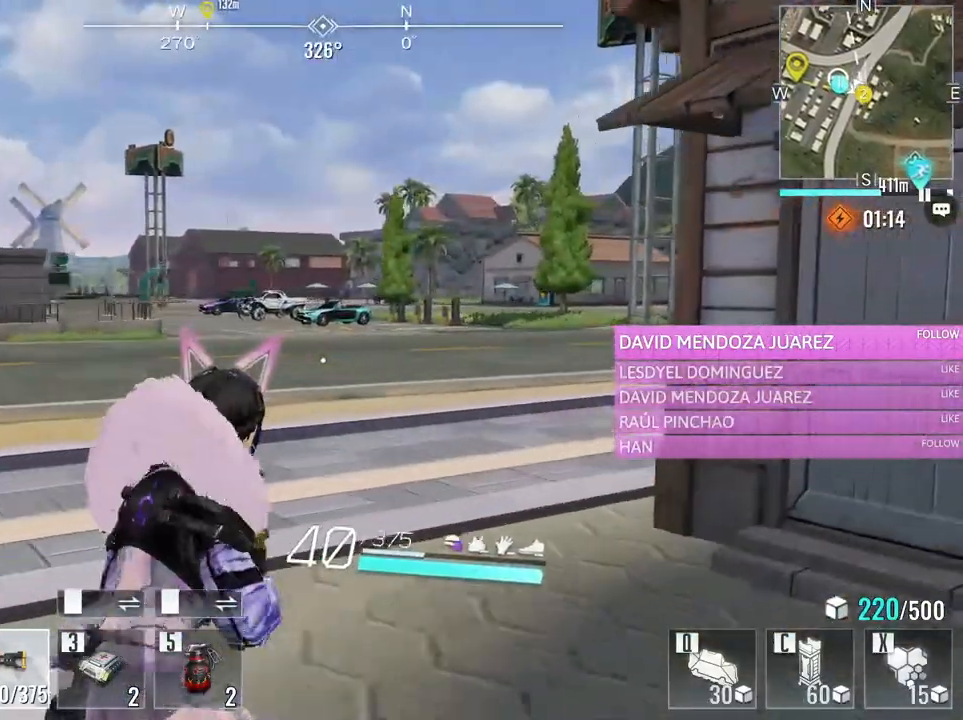
{"keys": ["a", "w"], "mouse": [], "events": [[383, "d", "up"], [466, "a", "down"]]}
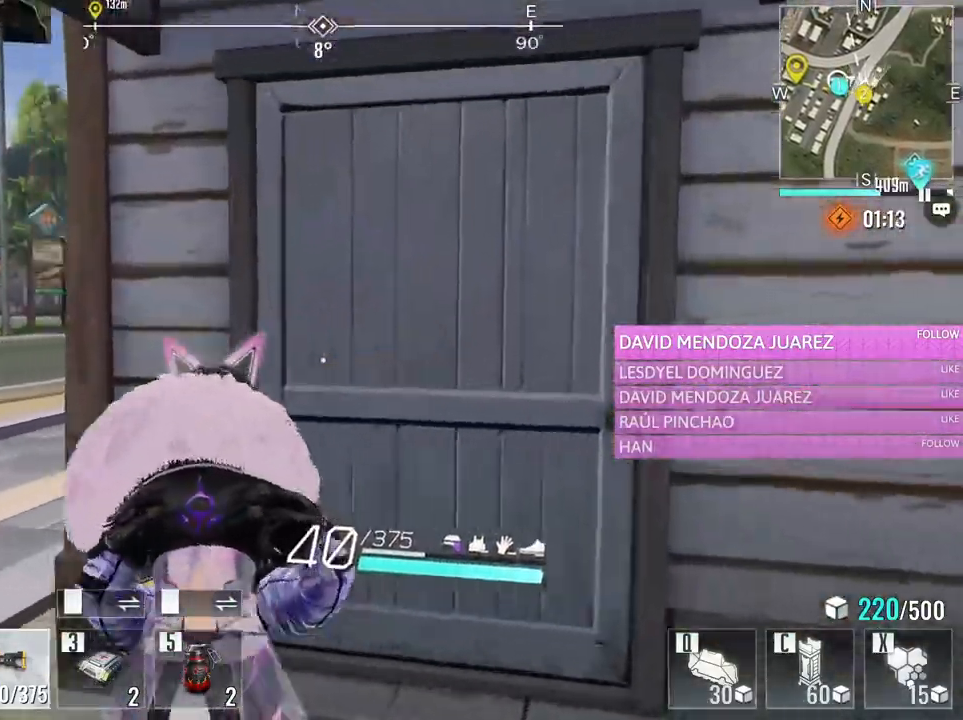
{"keys": ["w"], "mouse": [], "events": [[116, "a", "up"]]}
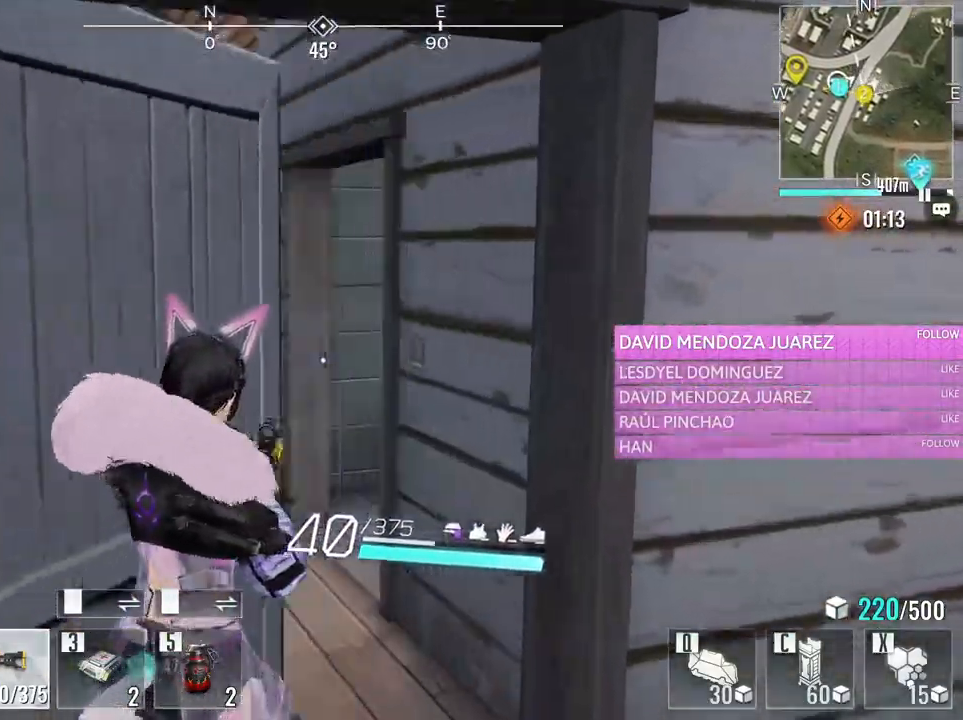
{"keys": ["a", "w"], "mouse": [], "events": [[133, "a", "down"]]}
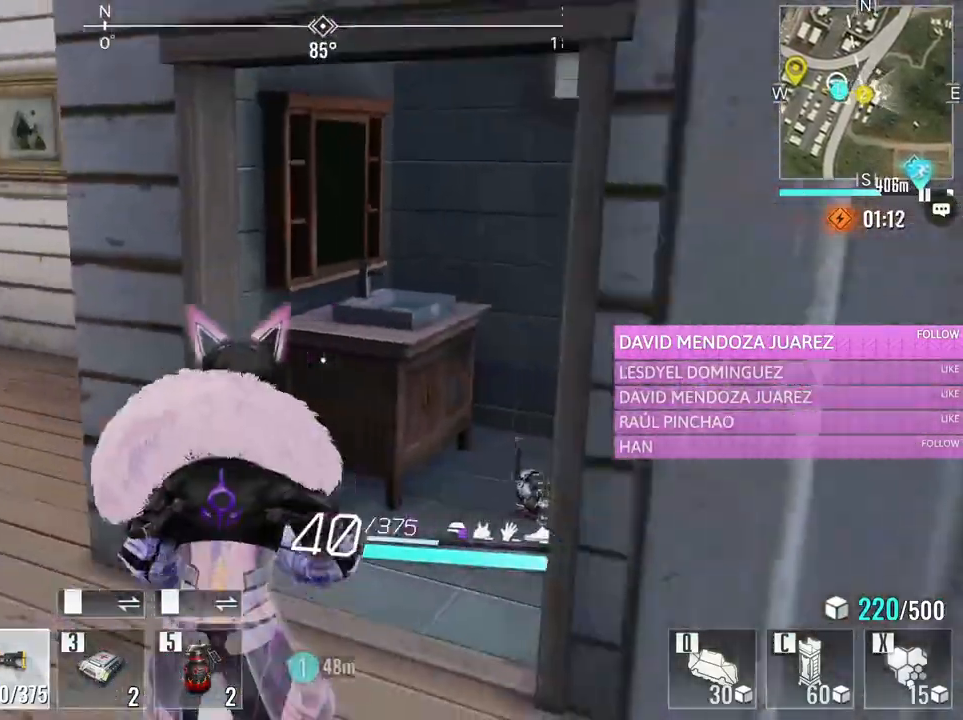
{"keys": ["w"], "mouse": [], "events": [[383, "a", "up"]]}
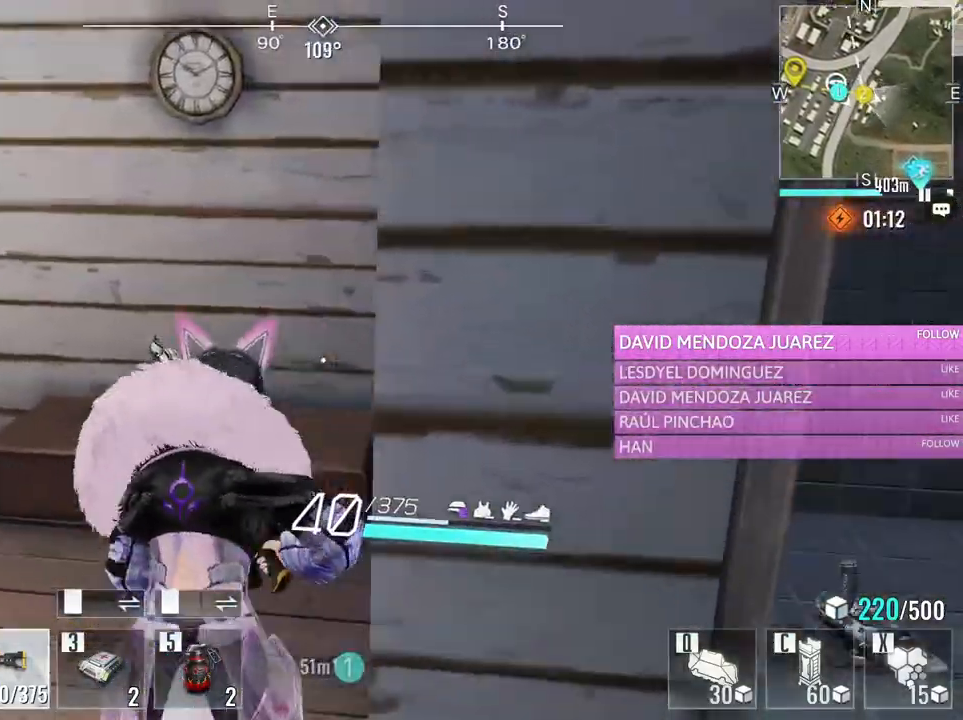
{"keys": ["a", "w"], "mouse": [], "events": [[166, "d", "down"], [250, "w", "up"], [300, "d", "up"], [400, "a", "down"], [450, "w", "down"]]}
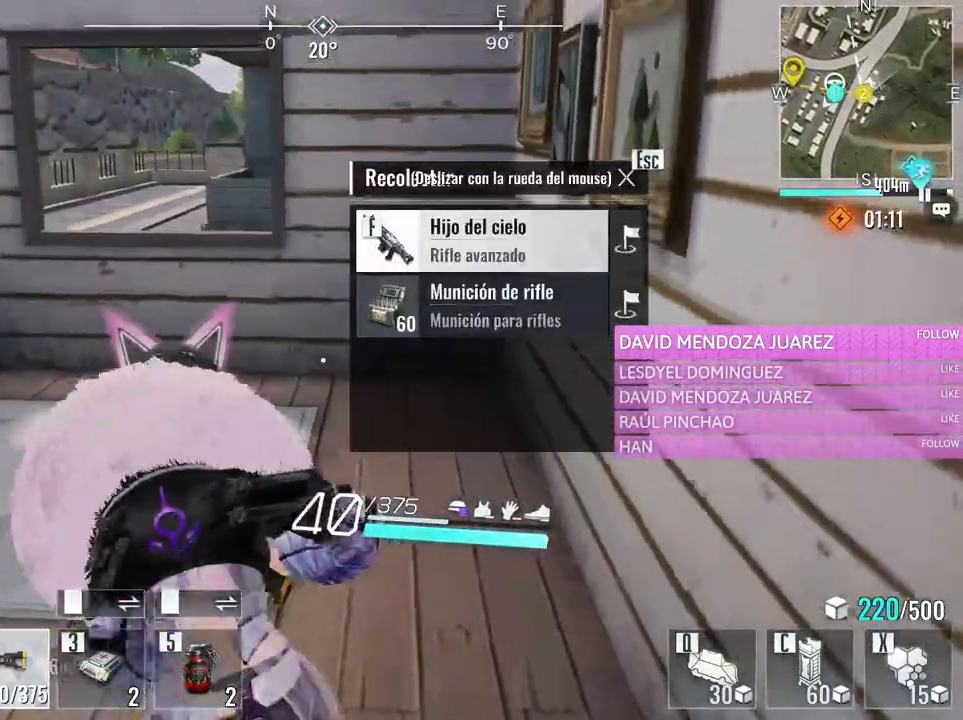
{"keys": ["w"], "mouse": [], "events": [[83, "a", "up"], [266, "a", "down"], [416, "a", "up"]]}
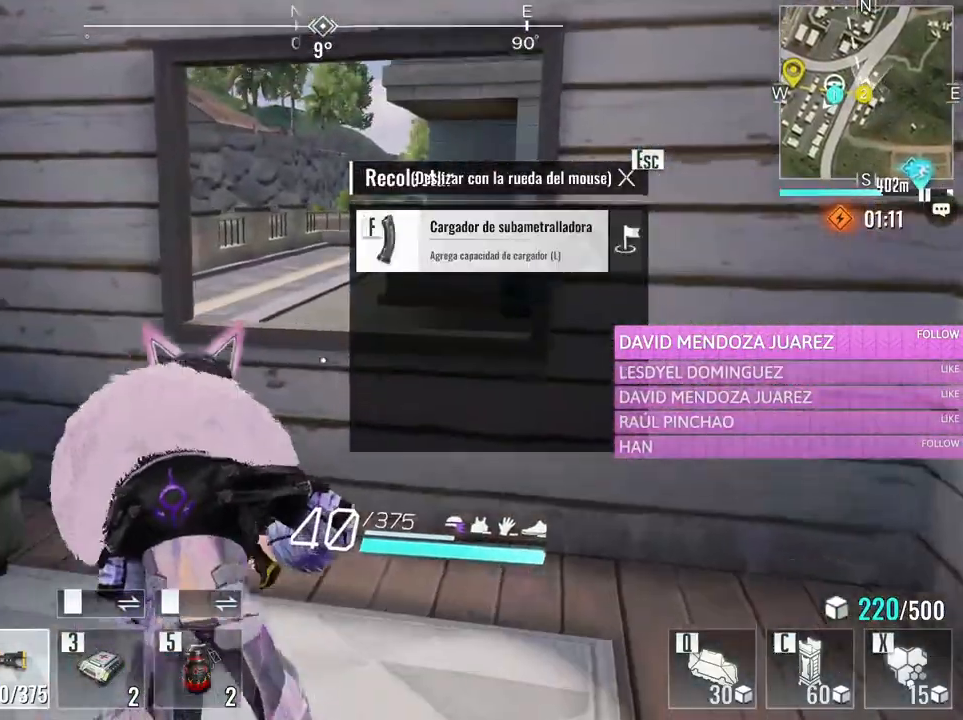
{"keys": ["d"], "mouse": [], "events": [[283, "w", "up"], [433, "d", "down"]]}
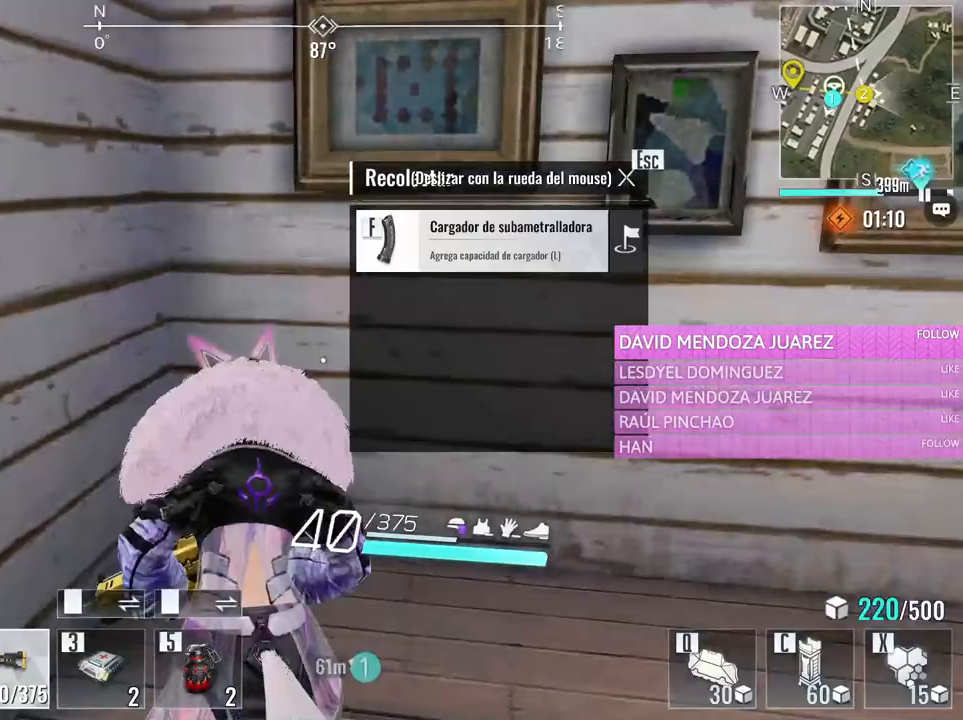
{"keys": ["d", "w"], "mouse": [], "events": [[116, "w", "down"]]}
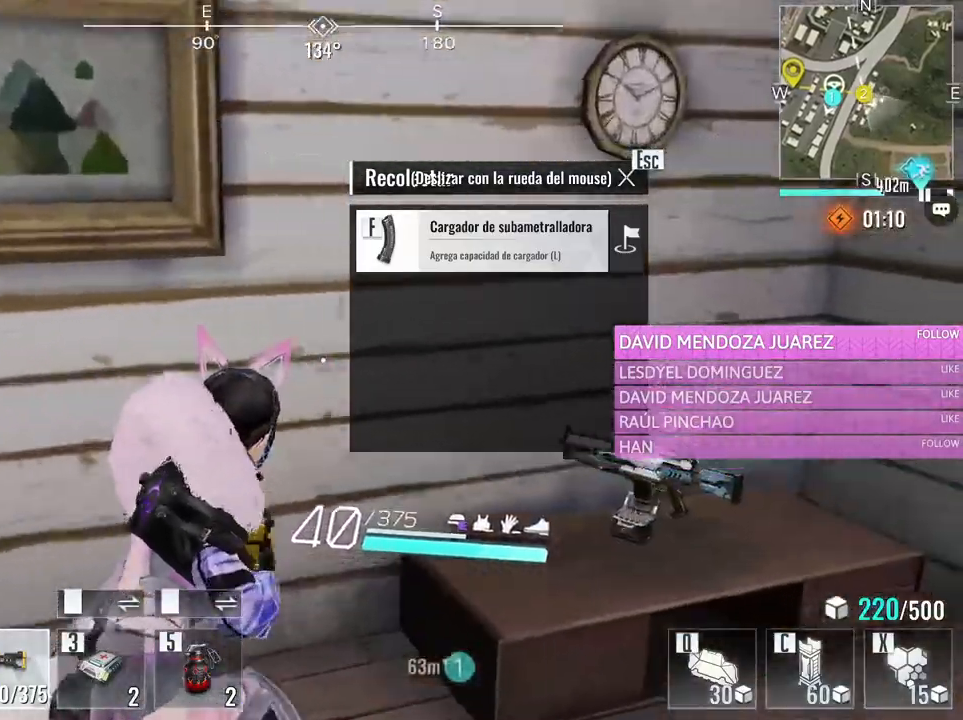
{"keys": ["f"], "mouse": [], "events": [[316, "d", "up"], [316, "w", "up"], [366, "mouse_wheel", "down"], [450, "f", "down"], [450, "mouse_wheel", "up"]]}
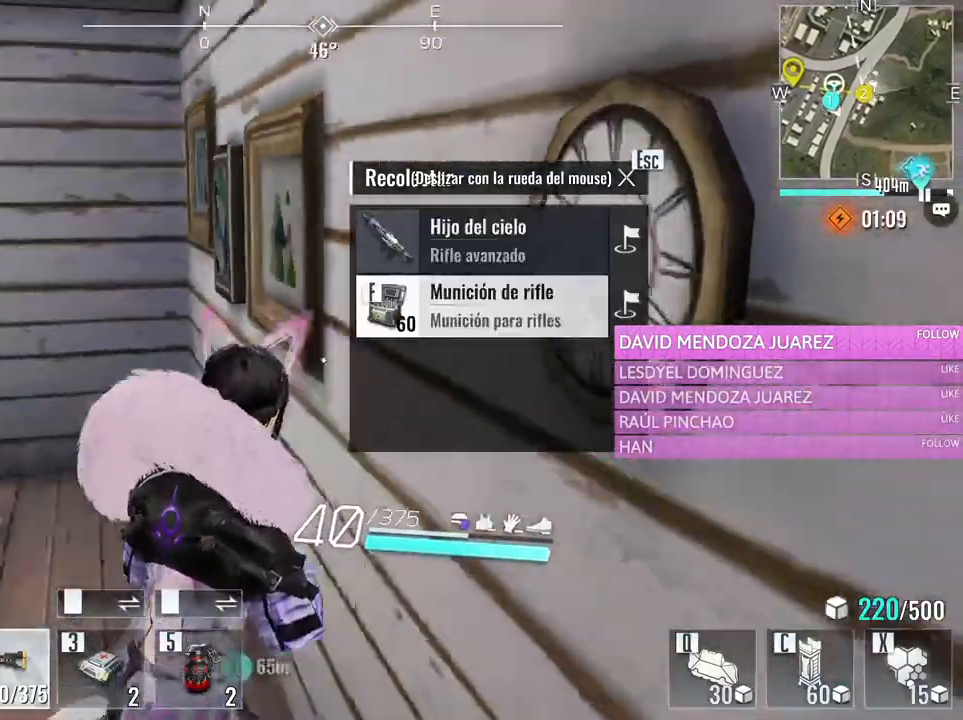
{"keys": ["w"], "mouse": [], "events": [[50, "w", "down"], [100, "a", "down"], [150, "f", "up"], [433, "a", "up"]]}
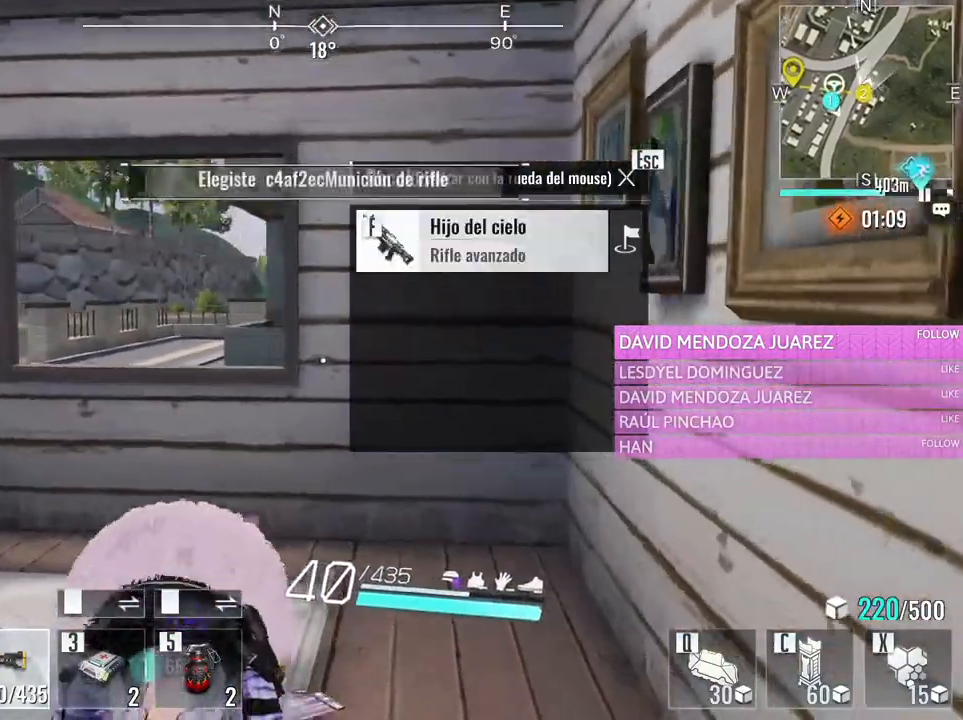
{"keys": ["space", "w"], "mouse": [], "events": [[16, "a", "down"], [216, "a", "up"], [450, "space", "down"]]}